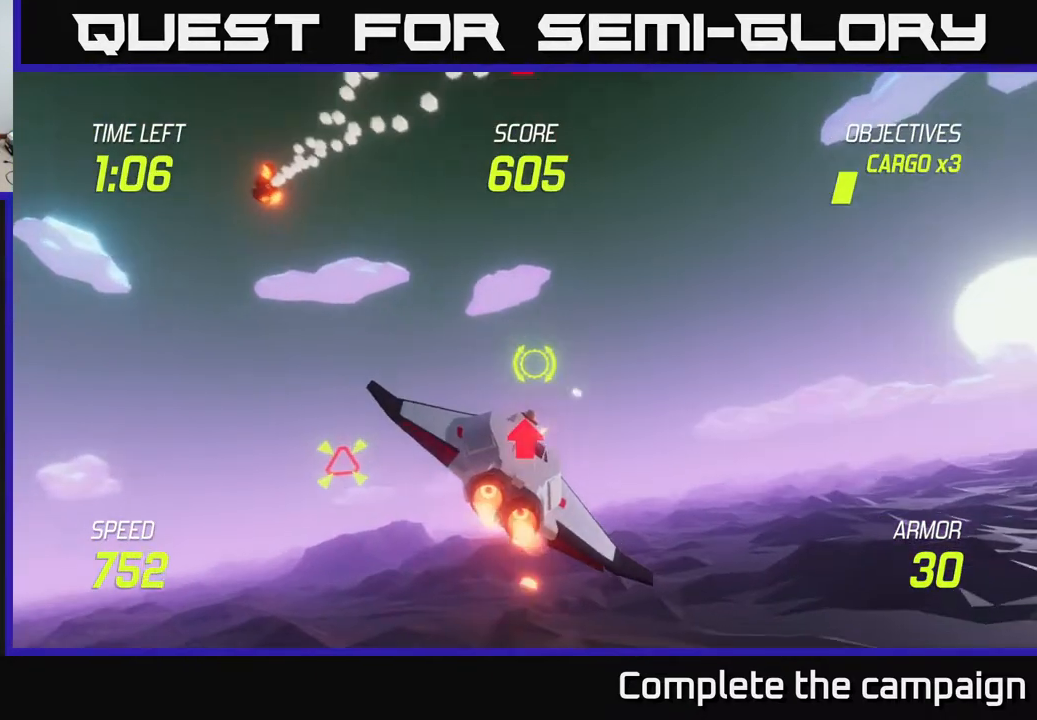
Gameplay with a controller (Xbox layout); each line is a JSON object with the inputs held at the frame after it. "events" lists button and stick changes between this image and that frame as [ms after this image, input, new state], when the widget could be followed in between.
{"buttons": ["L2"], "left_stick": "right", "right_stick": "center", "events": [[17, "R2", "up"], [267, "L2", "down"], [400, "L2", "up"], [500, "L2", "down"]]}
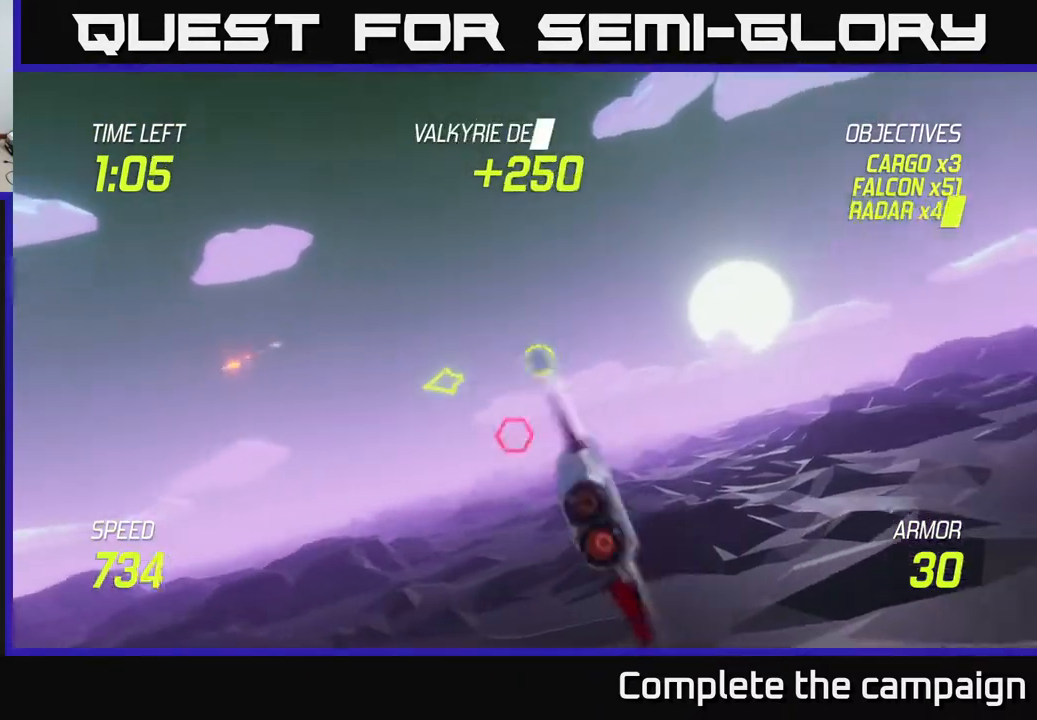
{"buttons": ["L2"], "left_stick": "right", "right_stick": "center", "events": []}
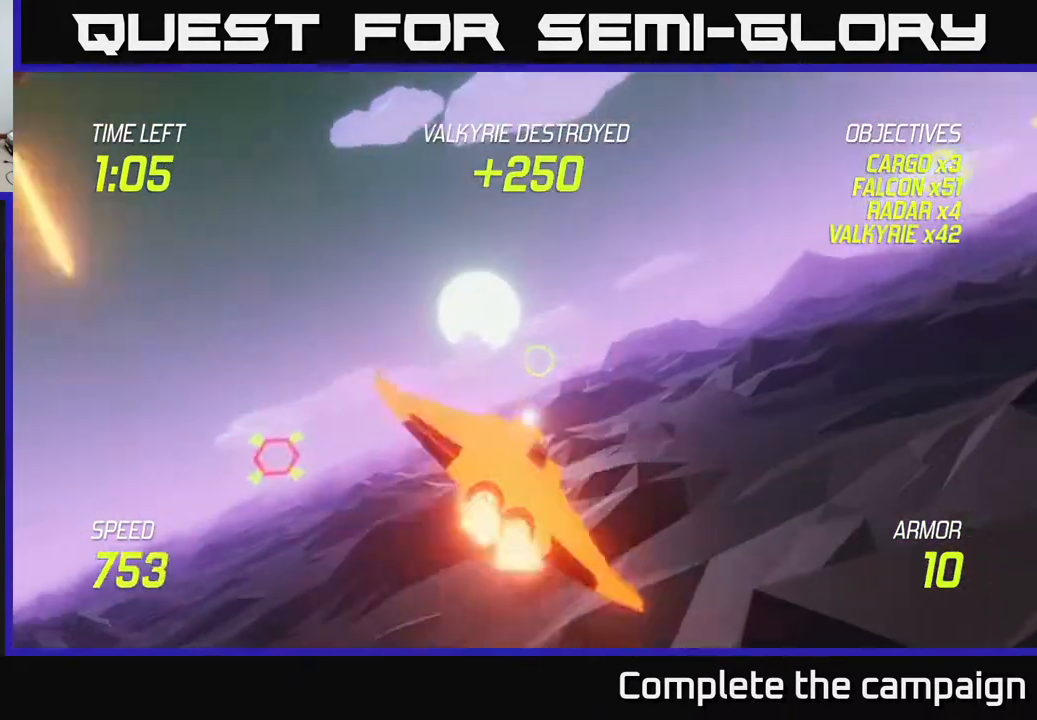
{"buttons": [], "left_stick": "right", "right_stick": "center", "events": [[50, "R2", "down"], [67, "left_stick", "down-left"], [100, "L2", "up"], [183, "R2", "up"], [250, "left_stick", "down-right"], [300, "L2", "down"], [300, "R2", "down"], [317, "left_stick", "right"], [400, "L2", "up"], [417, "R2", "up"]]}
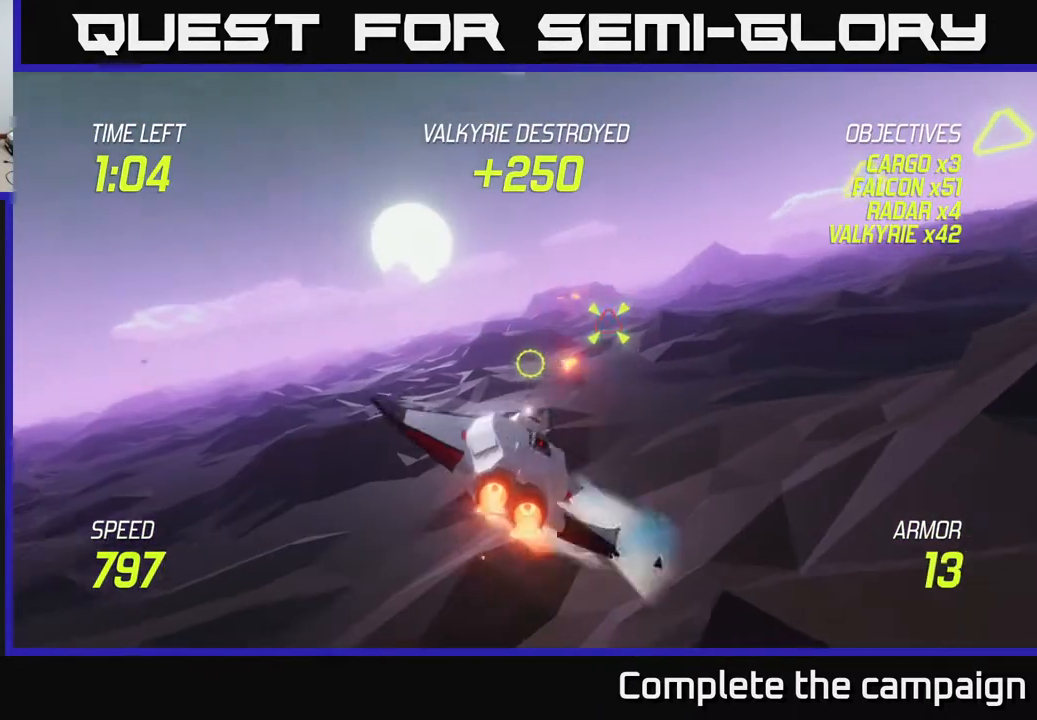
{"buttons": ["L2"], "left_stick": "up-right", "right_stick": "center", "events": [[33, "L2", "down"], [183, "L2", "up"], [267, "L2", "down"], [500, "left_stick", "up-right"]]}
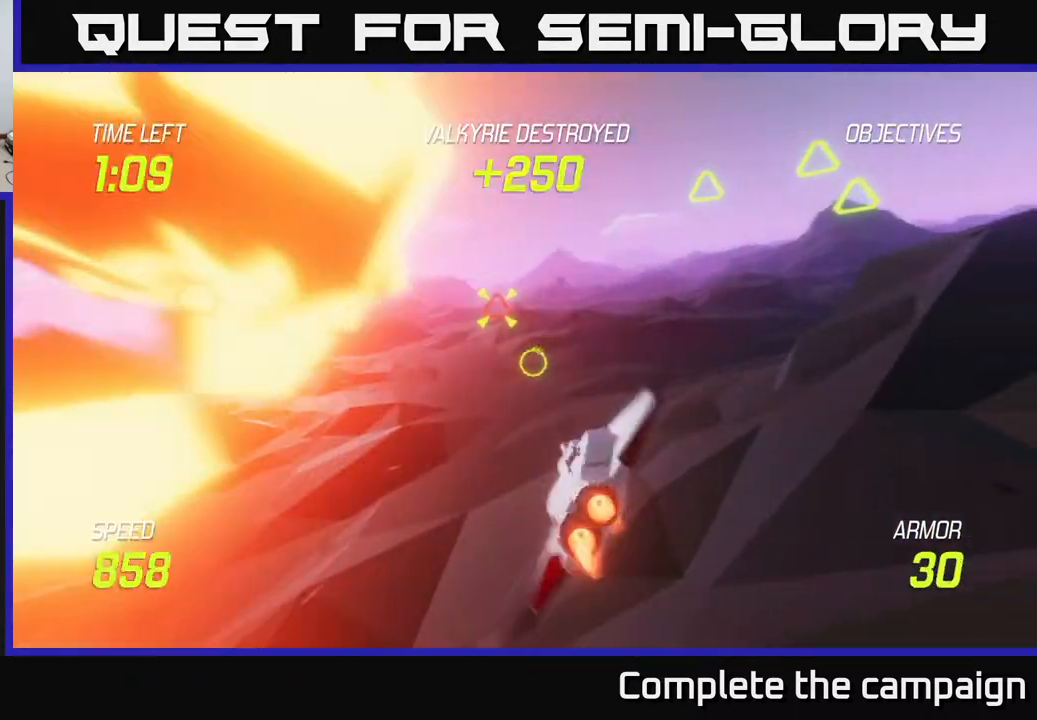
{"buttons": ["R2"], "left_stick": "left", "right_stick": "center", "events": [[367, "left_stick", "up-left"], [383, "R2", "down"], [417, "left_stick", "left"], [433, "L2", "up"]]}
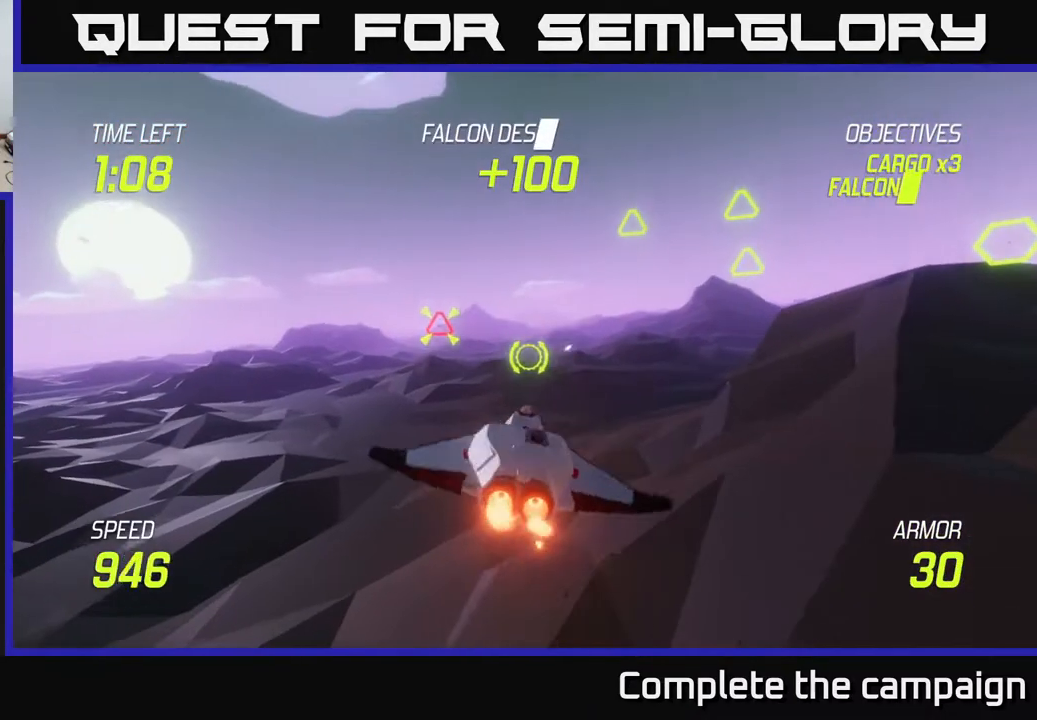
{"buttons": ["L2"], "left_stick": "right", "right_stick": "center", "events": [[17, "R2", "up"], [50, "left_stick", "down-left"], [283, "L2", "down"], [367, "left_stick", "right"], [400, "L2", "up"], [467, "L2", "down"]]}
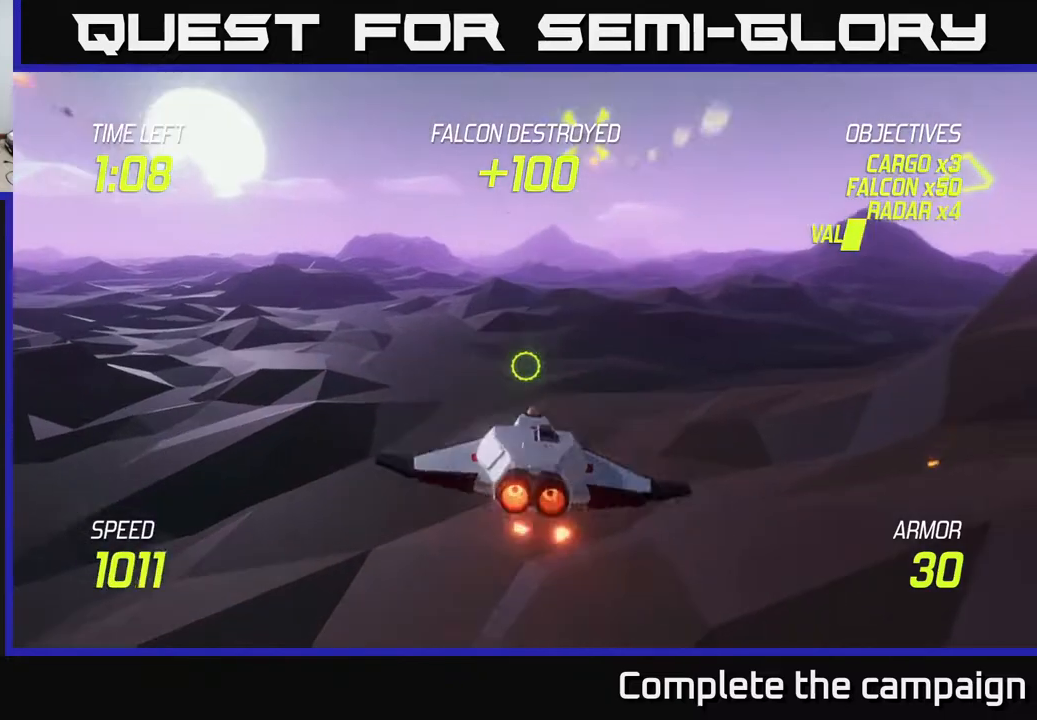
{"buttons": ["L2"], "left_stick": "up-right", "right_stick": "center", "events": [[333, "left_stick", "up-right"]]}
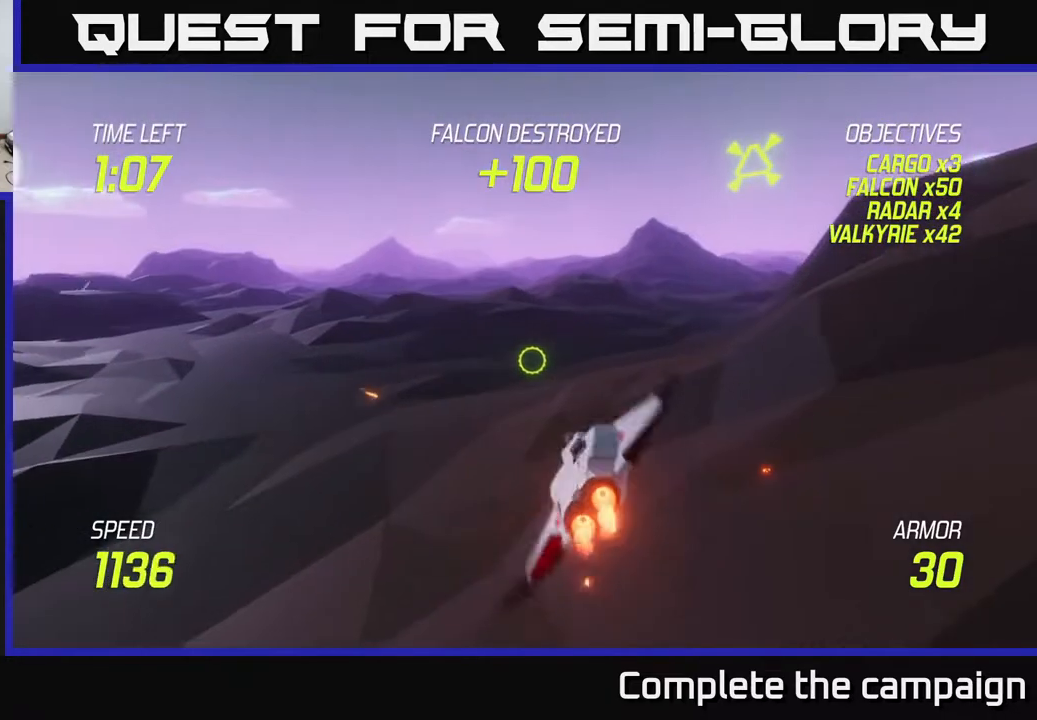
{"buttons": [], "left_stick": "up-right", "right_stick": "center", "events": [[283, "L2", "up"], [317, "R2", "down"], [467, "R2", "up"]]}
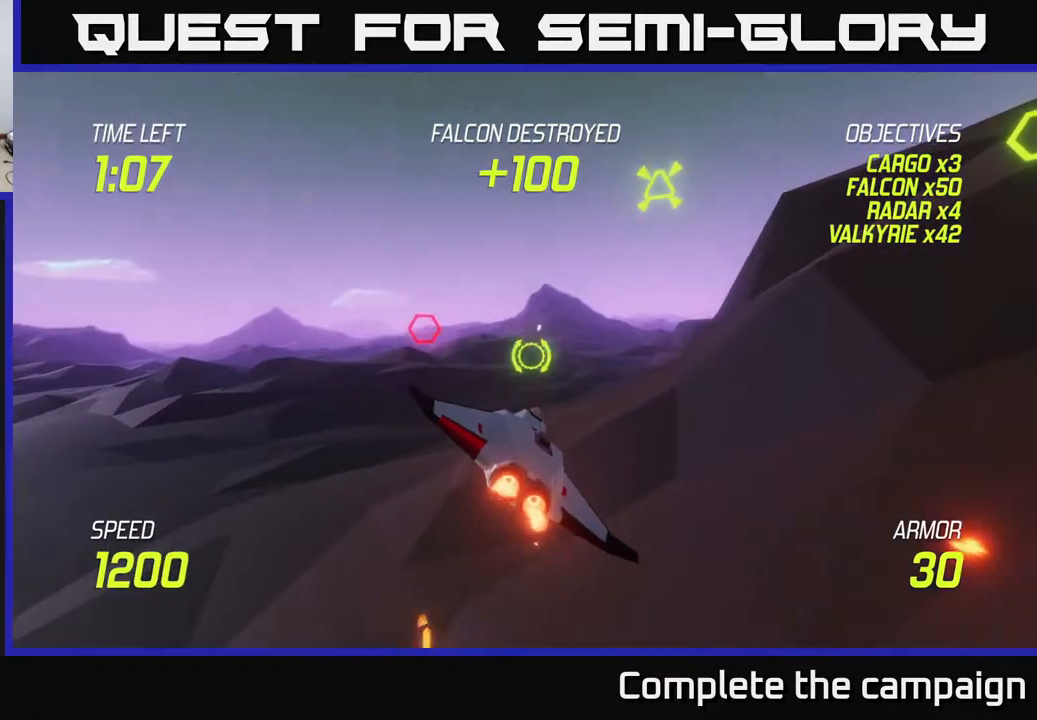
{"buttons": [], "left_stick": "down", "right_stick": "center", "events": [[100, "R2", "down"], [100, "left_stick", "up"], [217, "R2", "up"], [317, "L2", "down"], [367, "left_stick", "right"], [467, "L2", "up"], [467, "left_stick", "down"]]}
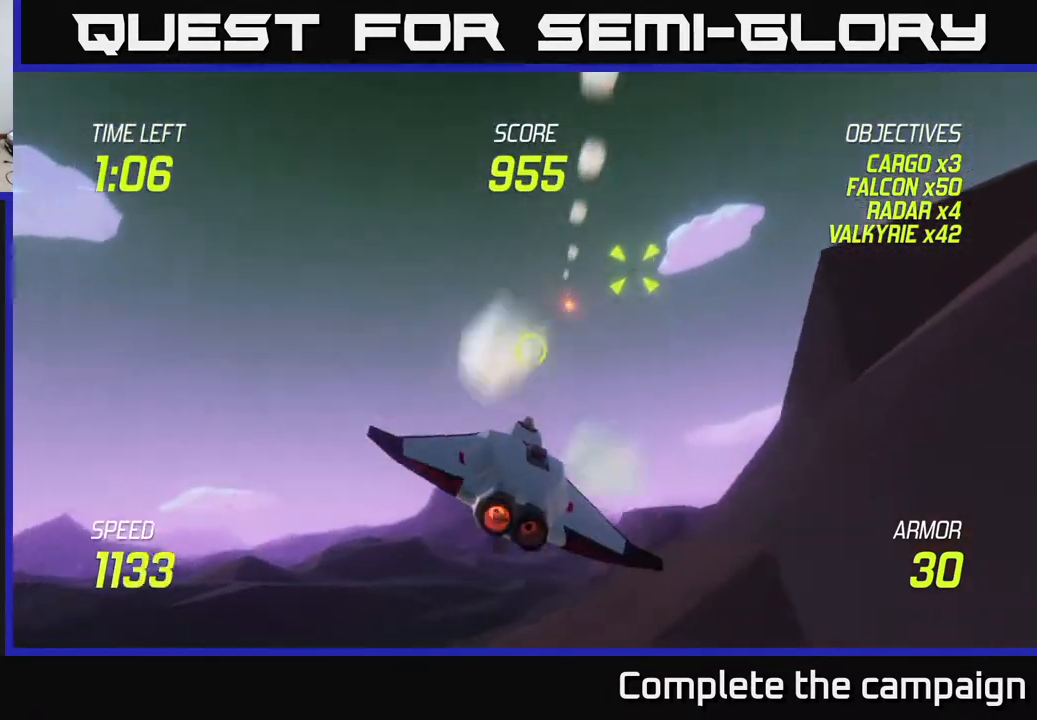
{"buttons": ["L2"], "left_stick": "right", "right_stick": "center", "events": [[33, "L2", "down"], [117, "left_stick", "right"], [167, "left_stick", "up-right"], [267, "left_stick", "up"], [400, "left_stick", "right"]]}
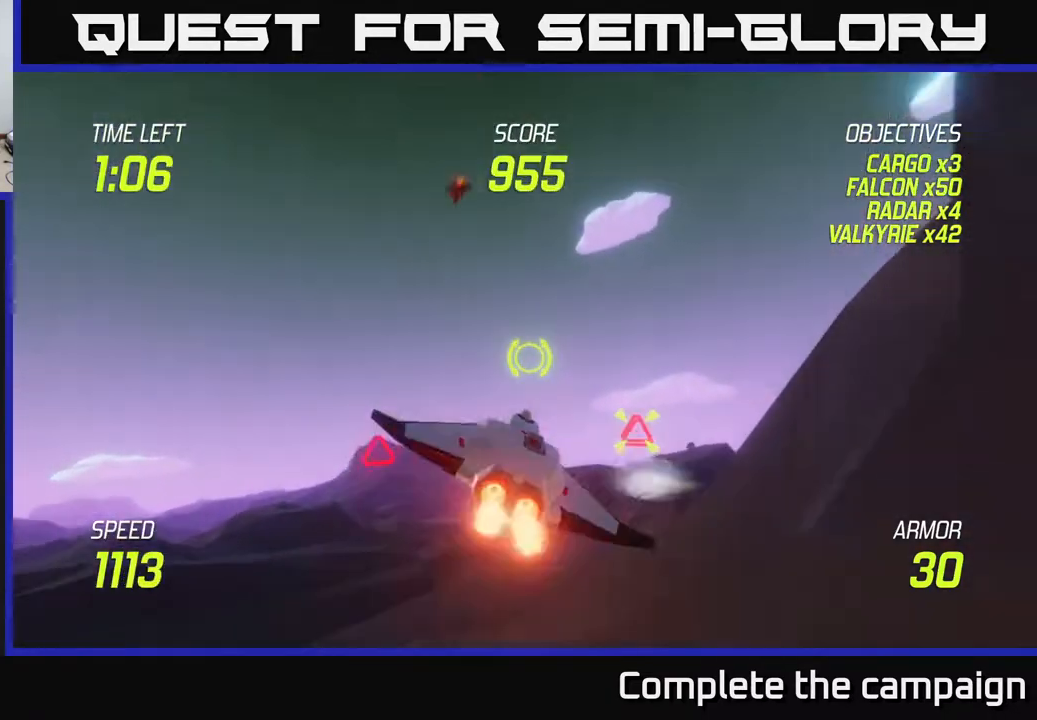
{"buttons": ["R2"], "left_stick": "down", "right_stick": "center", "events": [[367, "R2", "down"], [417, "L2", "up"], [417, "left_stick", "down"]]}
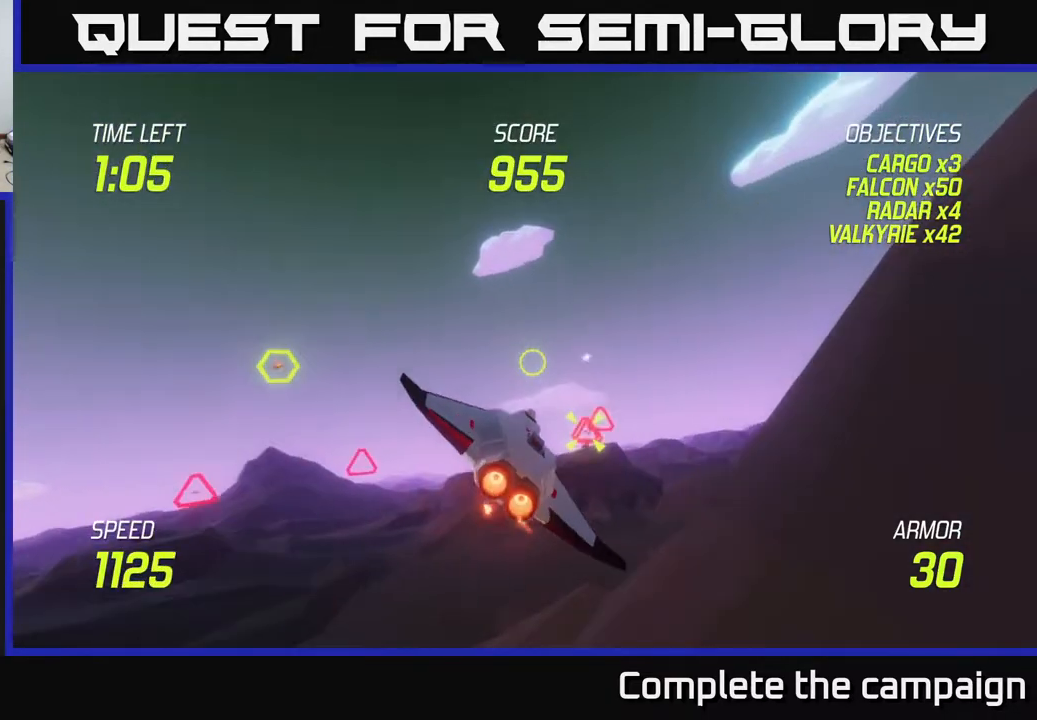
{"buttons": [], "left_stick": "right", "right_stick": "center", "events": [[17, "R2", "up"], [17, "left_stick", "down-right"], [167, "R2", "down"], [300, "R2", "up"], [317, "L2", "down"], [383, "left_stick", "right"], [467, "L2", "up"]]}
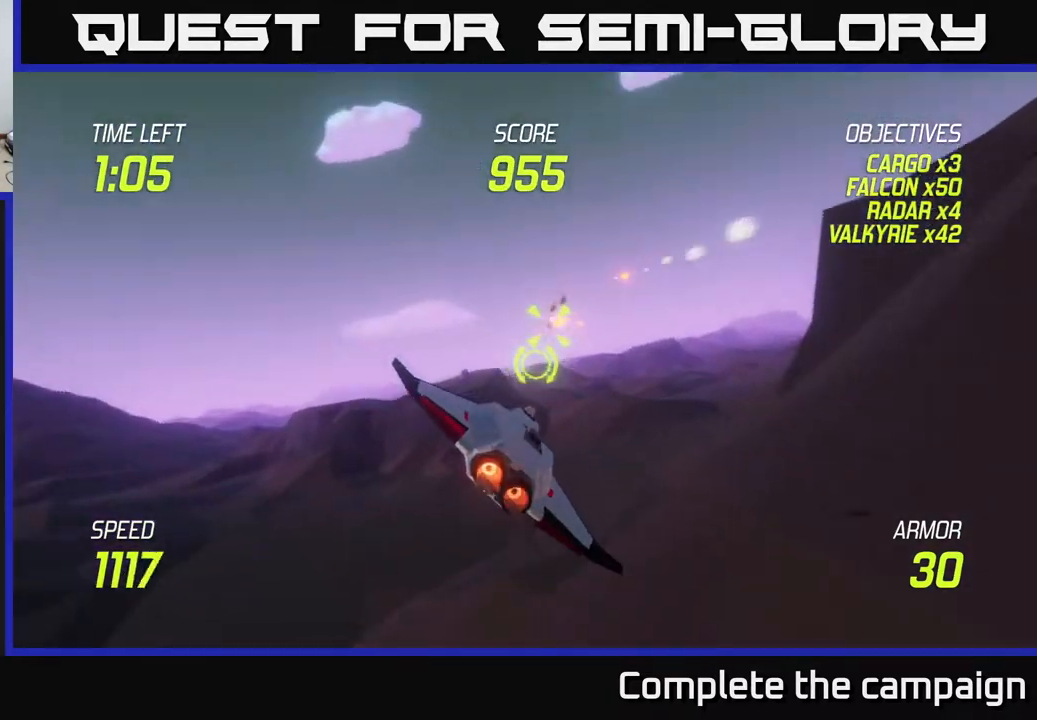
{"buttons": ["L2"], "left_stick": "up-left", "right_stick": "center", "events": [[17, "L2", "down"], [400, "left_stick", "up"], [500, "left_stick", "up-left"]]}
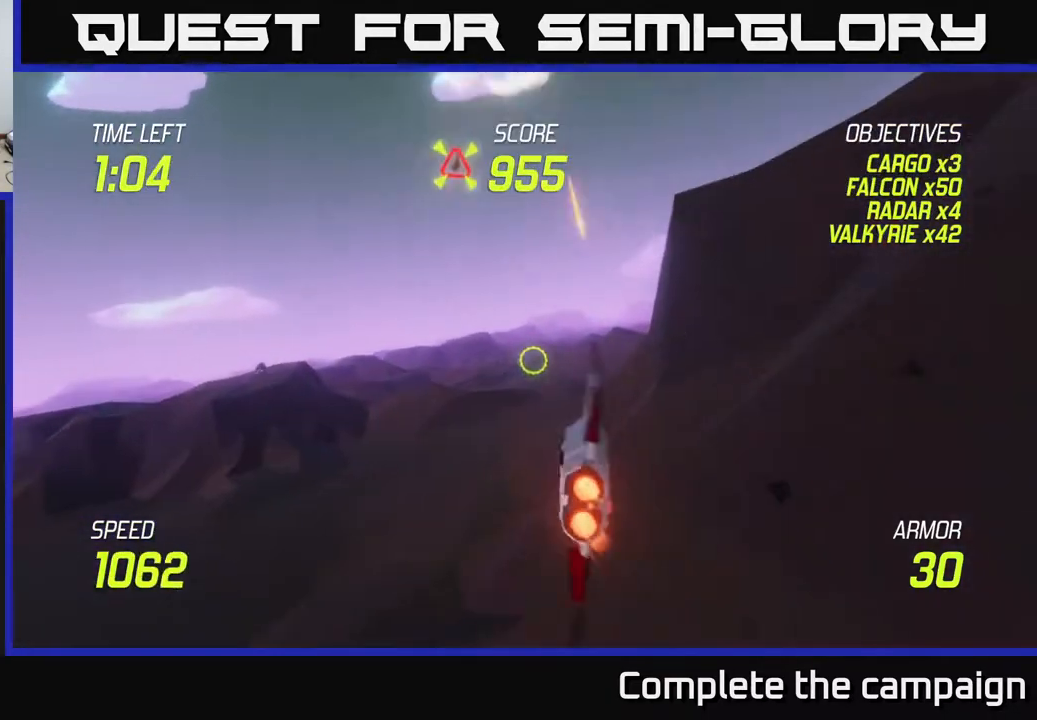
{"buttons": ["L2"], "left_stick": "down", "right_stick": "center", "events": [[100, "left_stick", "up"], [233, "left_stick", "up-left"], [300, "L2", "up"], [417, "left_stick", "down-left"], [433, "L2", "down"], [500, "left_stick", "down"]]}
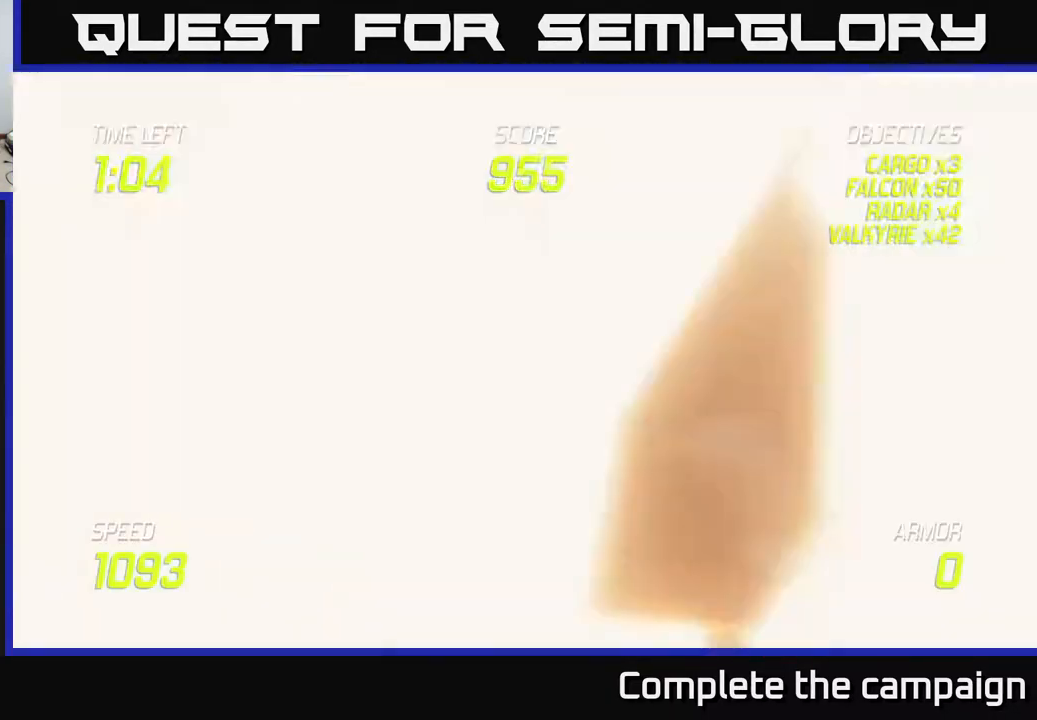
{"buttons": [], "left_stick": "center", "right_stick": "center", "events": [[50, "L2", "up"], [133, "L2", "down"], [200, "left_stick", "down-left"], [250, "L2", "up"], [383, "left_stick", "center"]]}
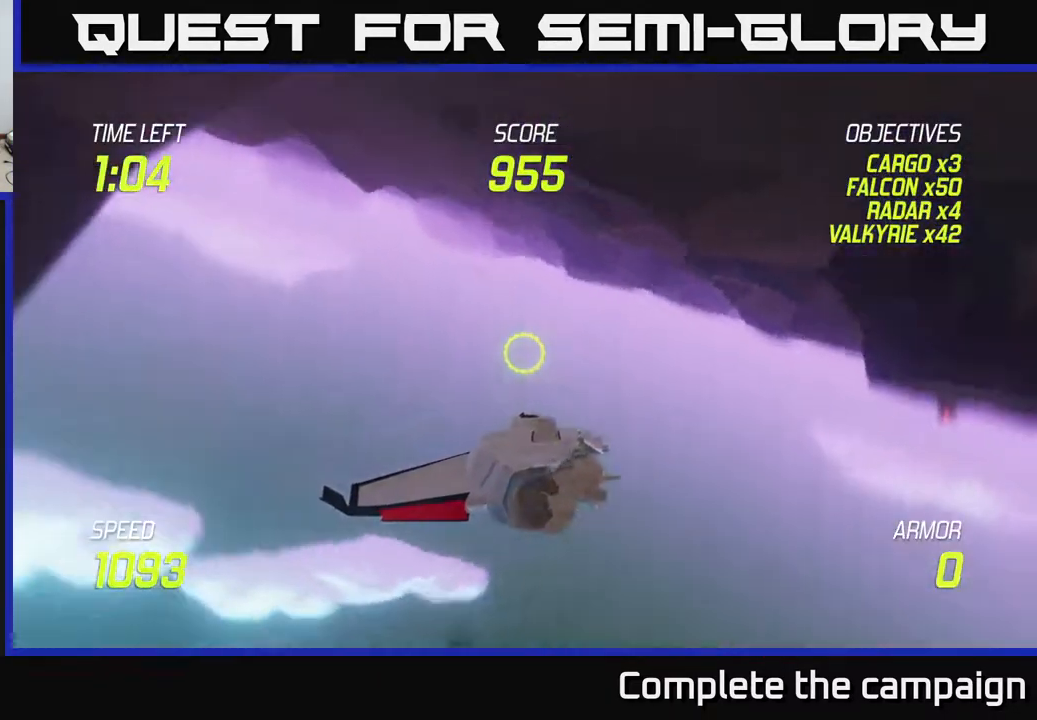
{"buttons": [], "left_stick": "center", "right_stick": "center", "events": []}
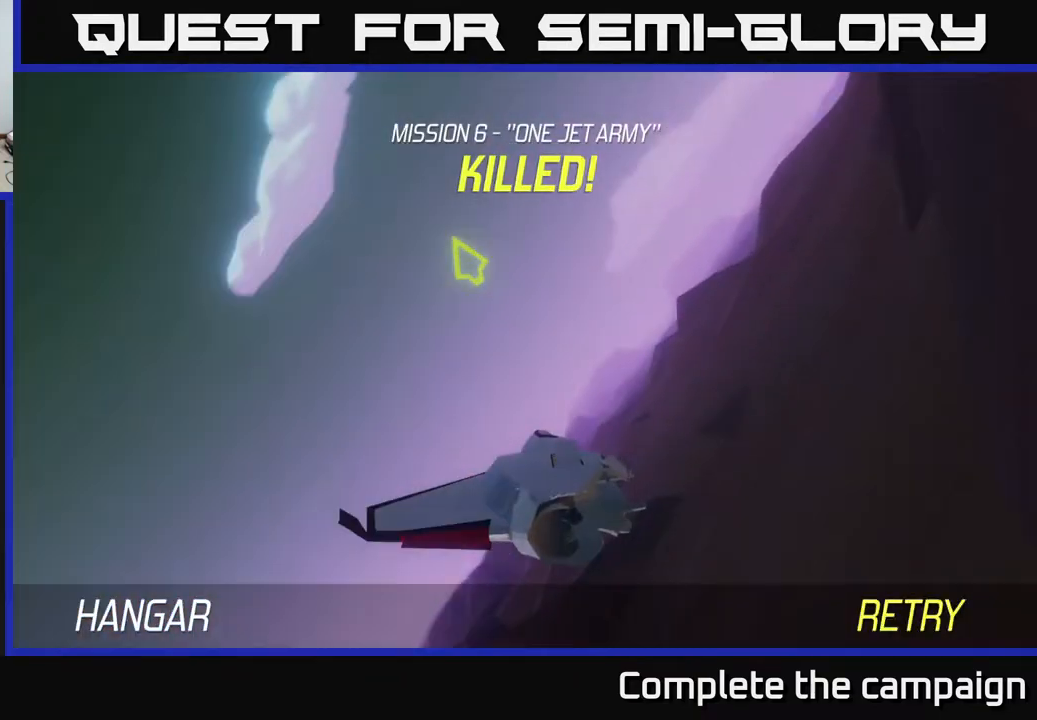
{"buttons": [], "left_stick": "center", "right_stick": "center", "events": []}
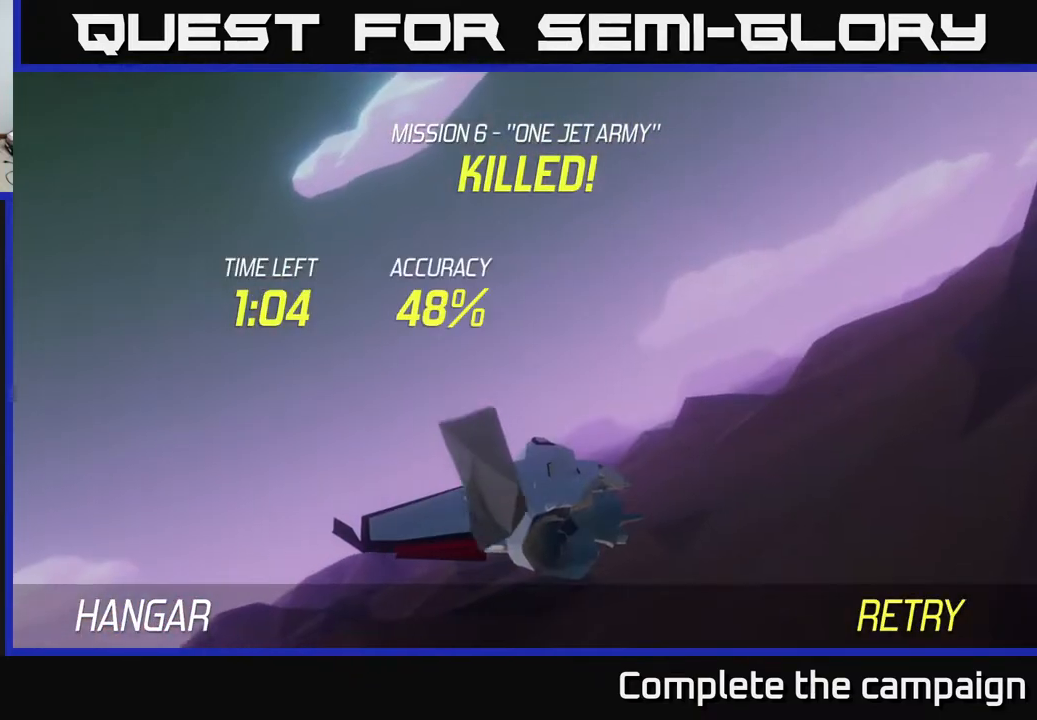
{"buttons": [], "left_stick": "center", "right_stick": "center", "events": []}
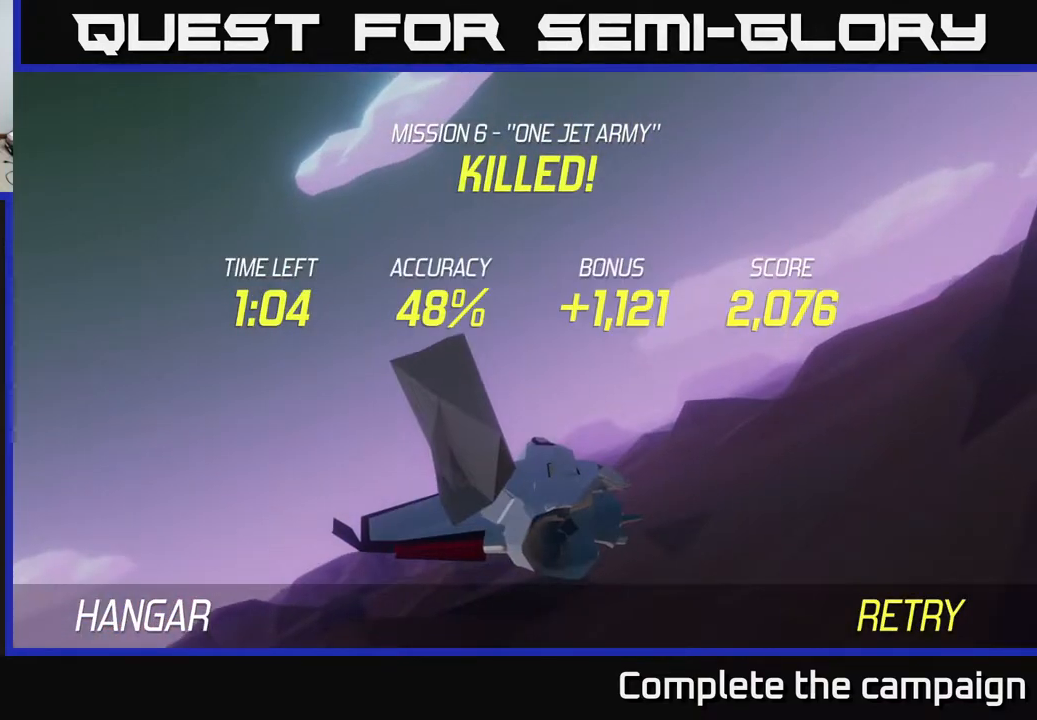
{"buttons": [], "left_stick": "center", "right_stick": "center", "events": []}
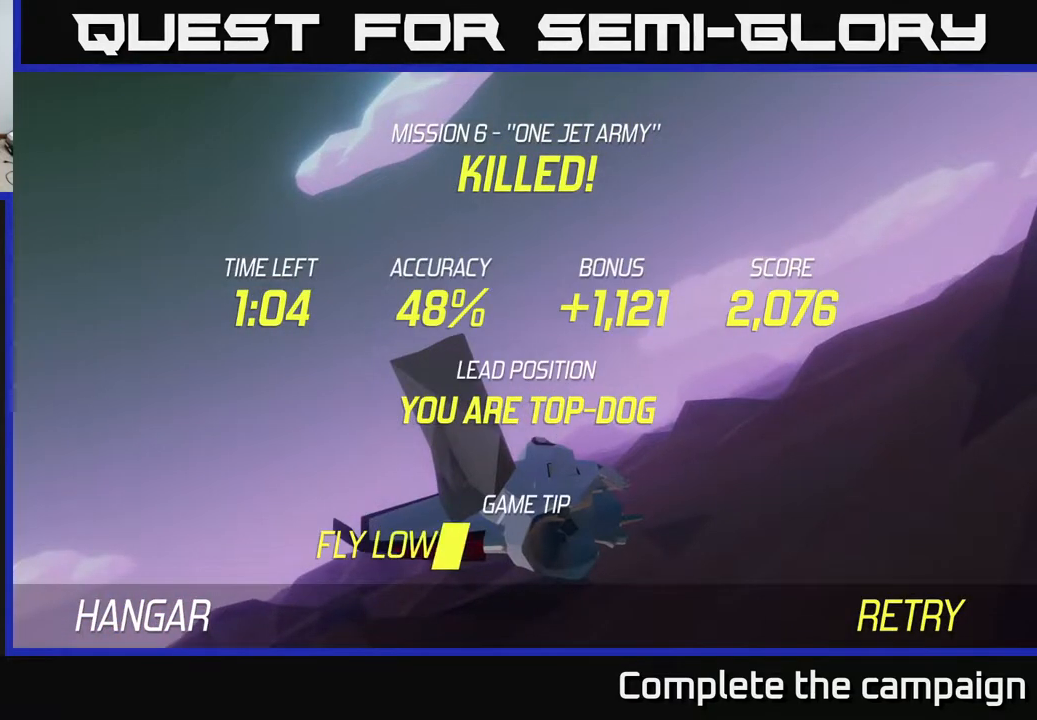
{"buttons": [], "left_stick": "center", "right_stick": "center", "events": []}
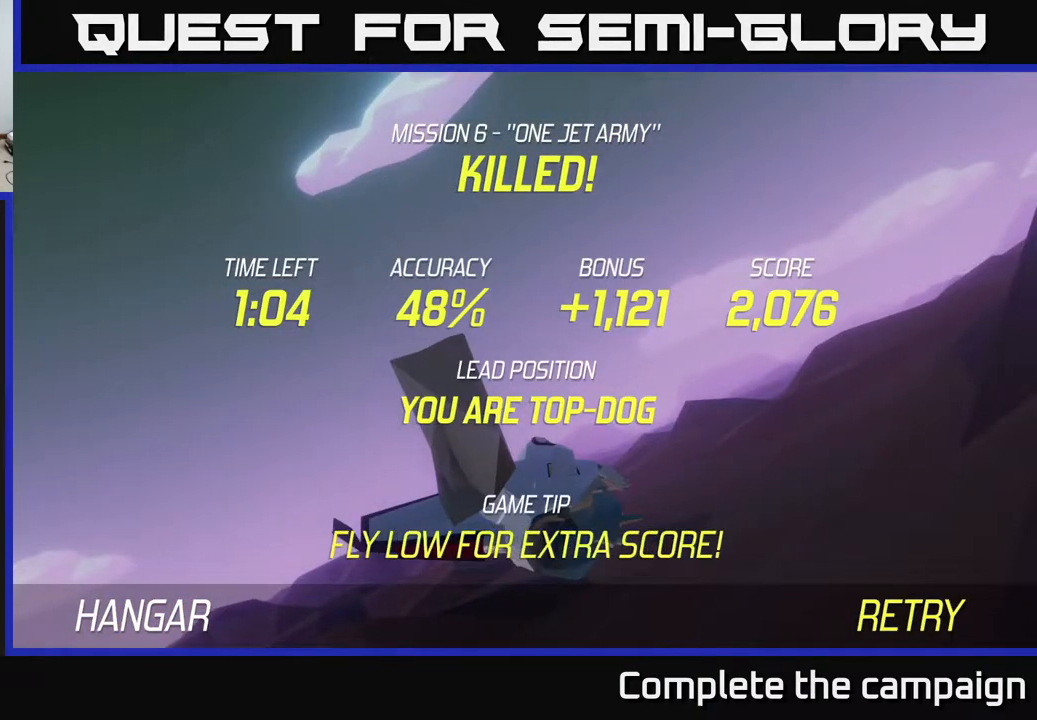
{"buttons": ["A"], "left_stick": "center", "right_stick": "center", "events": [[333, "A", "down"]]}
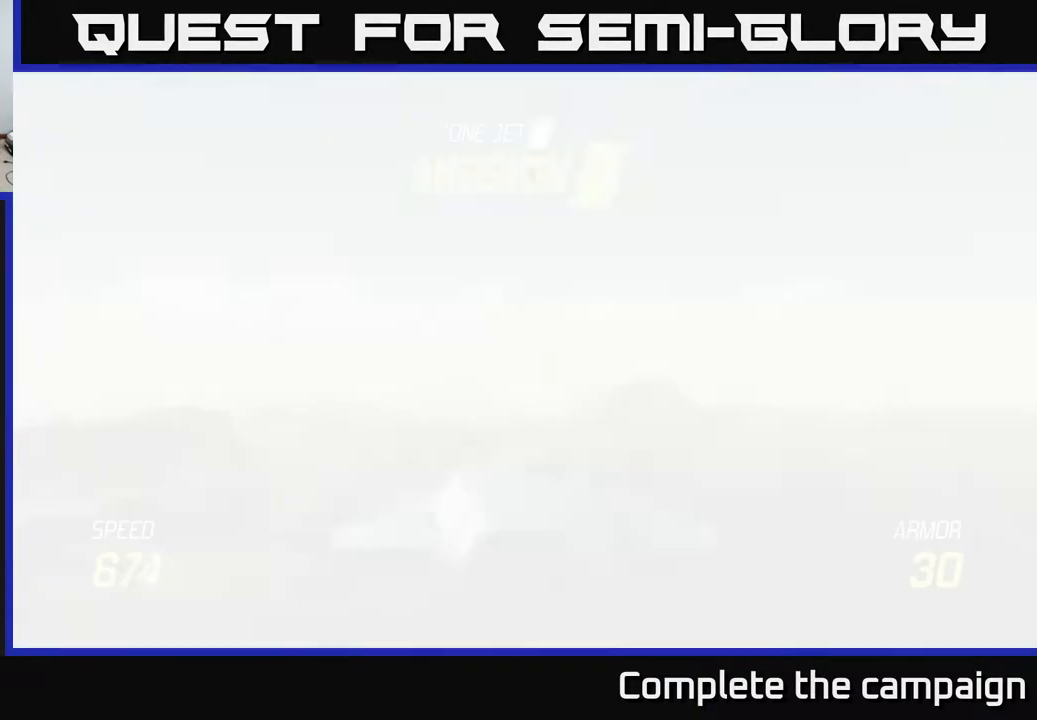
{"buttons": [], "left_stick": "down", "right_stick": "center", "events": [[133, "A", "up"], [400, "left_stick", "down"]]}
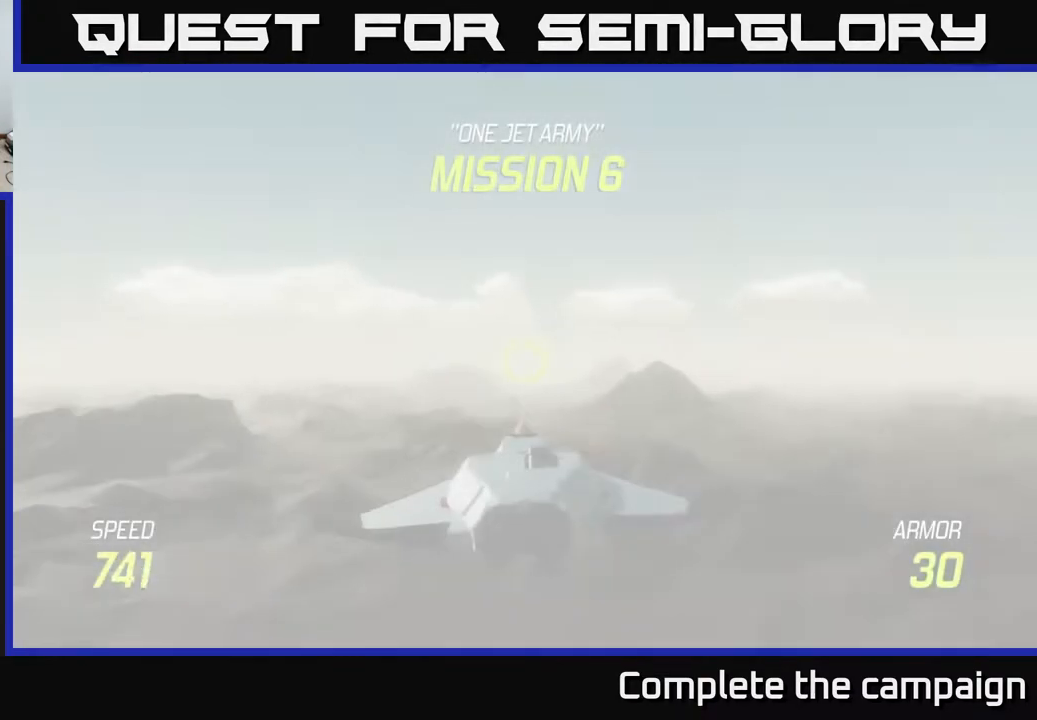
{"buttons": ["L2"], "left_stick": "center", "right_stick": "center", "events": [[50, "L2", "down"], [383, "left_stick", "center"]]}
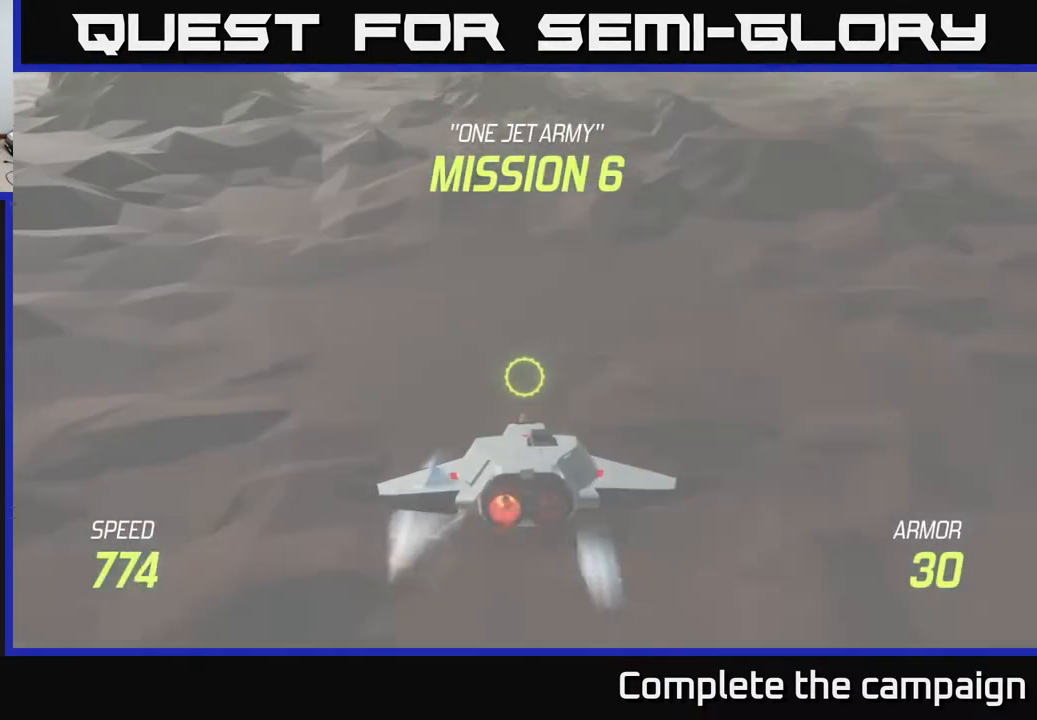
{"buttons": ["L2"], "left_stick": "center", "right_stick": "center", "events": []}
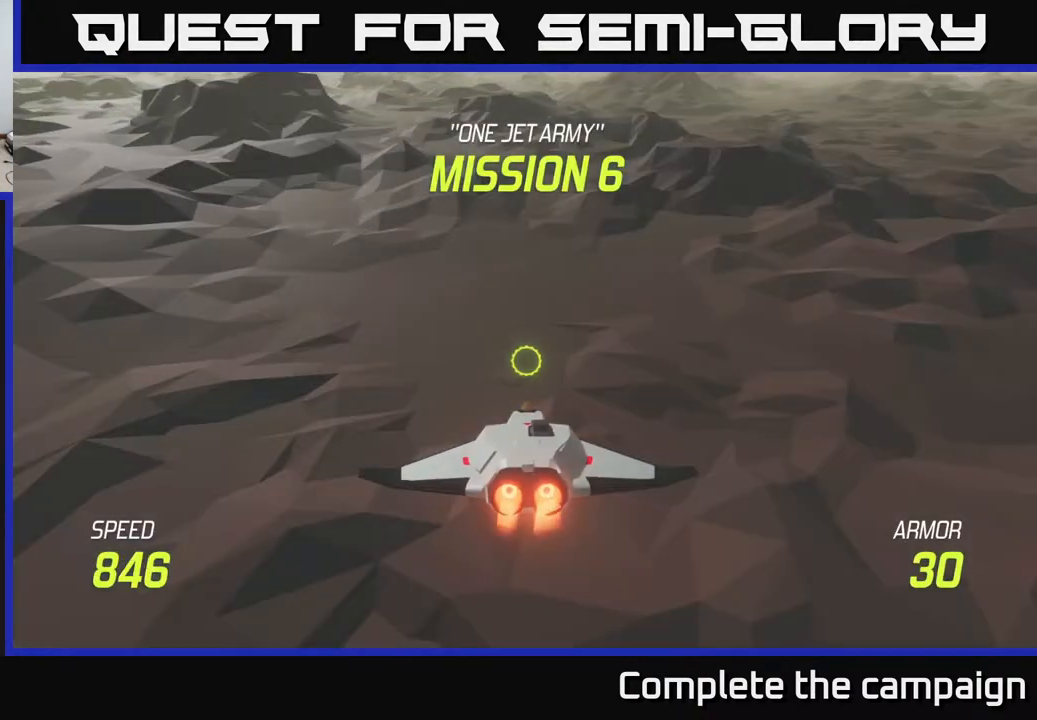
{"buttons": ["L2"], "left_stick": "up", "right_stick": "center", "events": [[433, "left_stick", "up"]]}
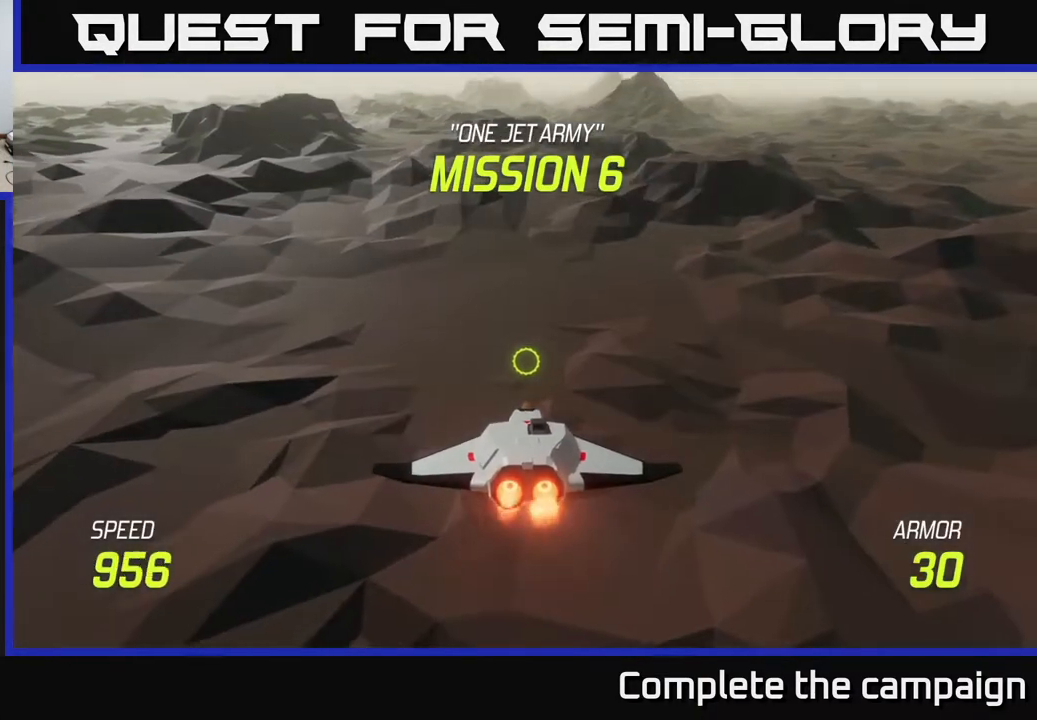
{"buttons": [], "left_stick": "up", "right_stick": "center", "events": [[133, "L2", "up"]]}
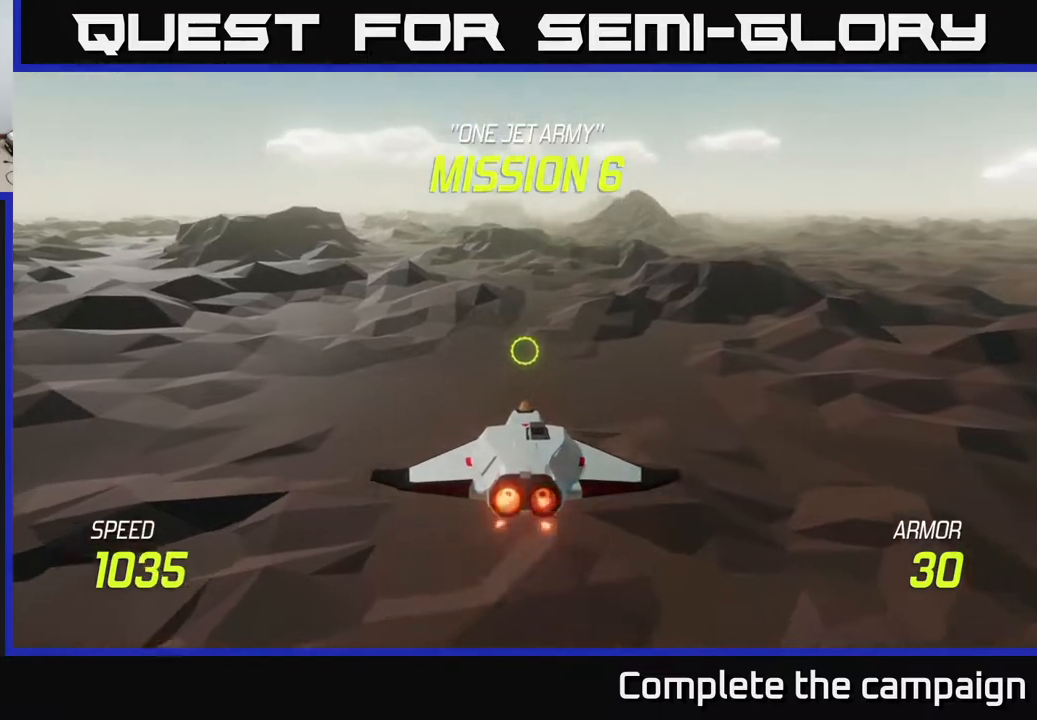
{"buttons": ["L2"], "left_stick": "down", "right_stick": "center", "events": [[17, "L2", "down"], [333, "left_stick", "center"], [433, "left_stick", "down"]]}
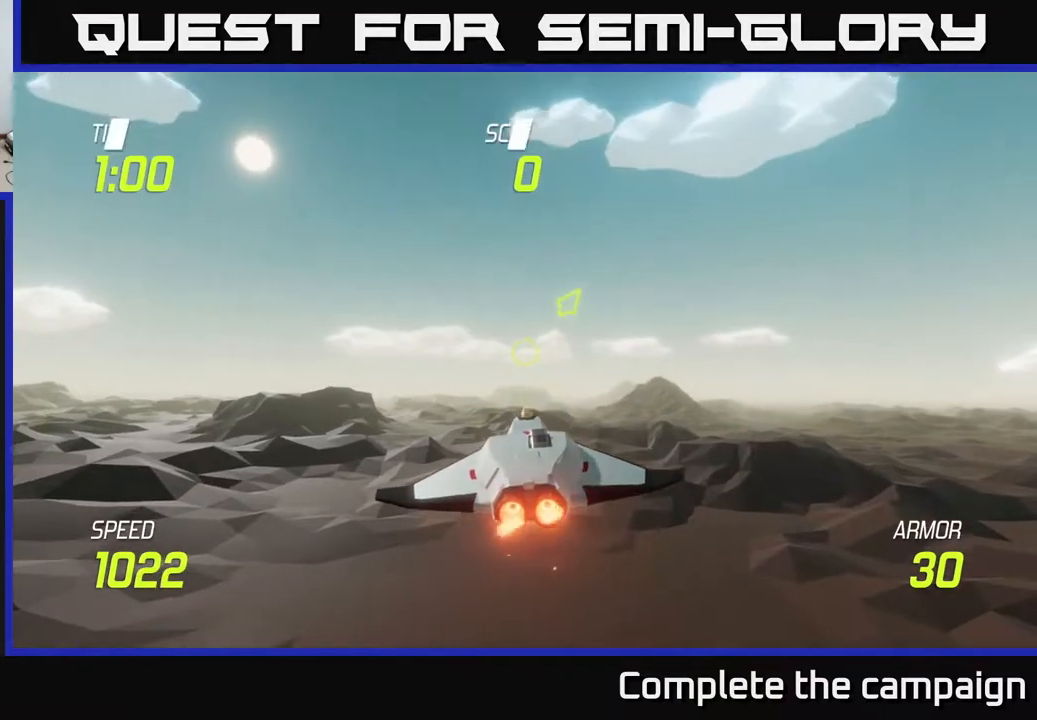
{"buttons": ["L2"], "left_stick": "center", "right_stick": "center", "events": [[200, "left_stick", "center"]]}
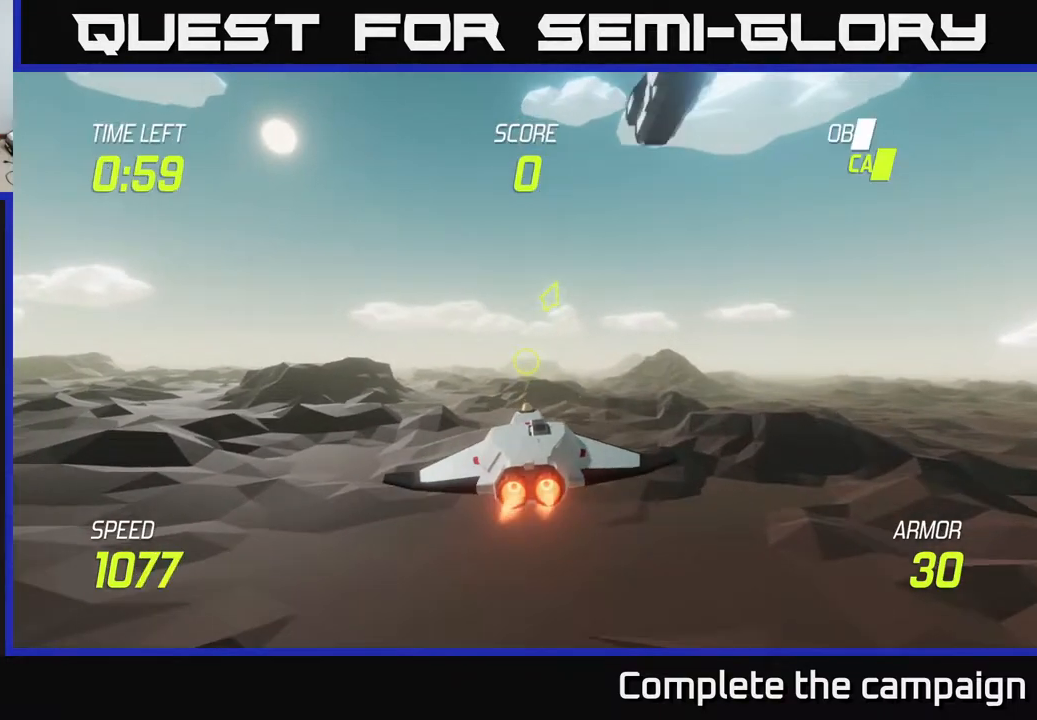
{"buttons": [], "left_stick": "up-left", "right_stick": "center", "events": [[50, "left_stick", "right"], [150, "L2", "up"], [233, "left_stick", "up"], [383, "R2", "down"], [500, "R2", "up"], [500, "left_stick", "up-left"]]}
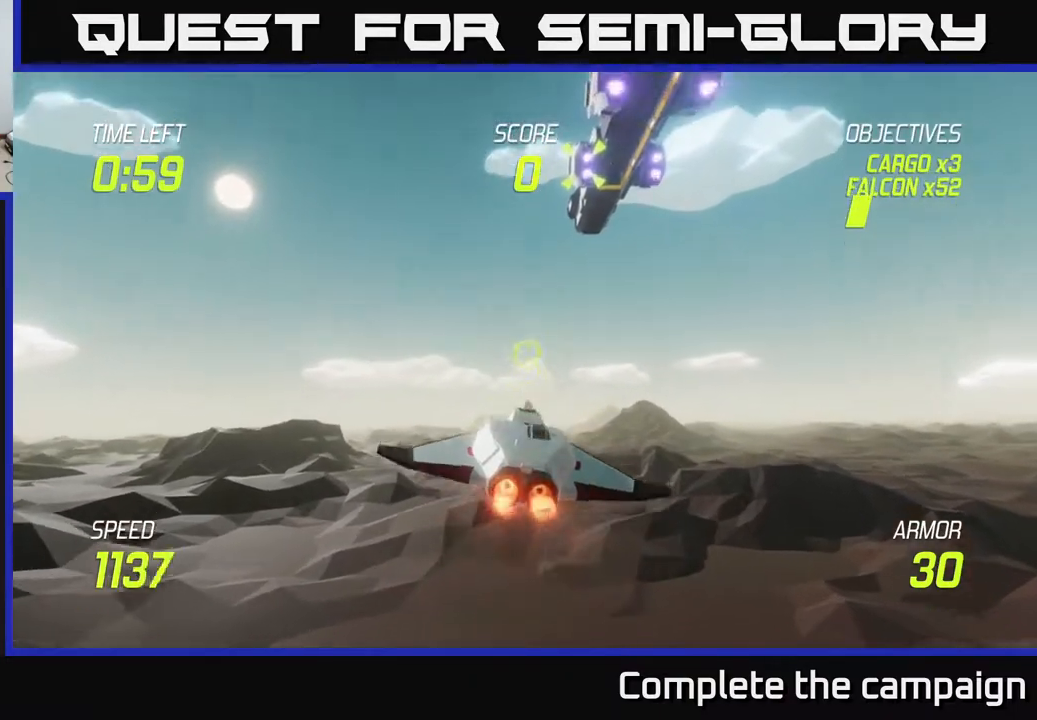
{"buttons": ["L2"], "left_stick": "down-right", "right_stick": "center", "events": [[117, "left_stick", "center"], [133, "R2", "down"], [317, "left_stick", "down-left"], [333, "R2", "up"], [400, "L2", "down"], [500, "left_stick", "down-right"]]}